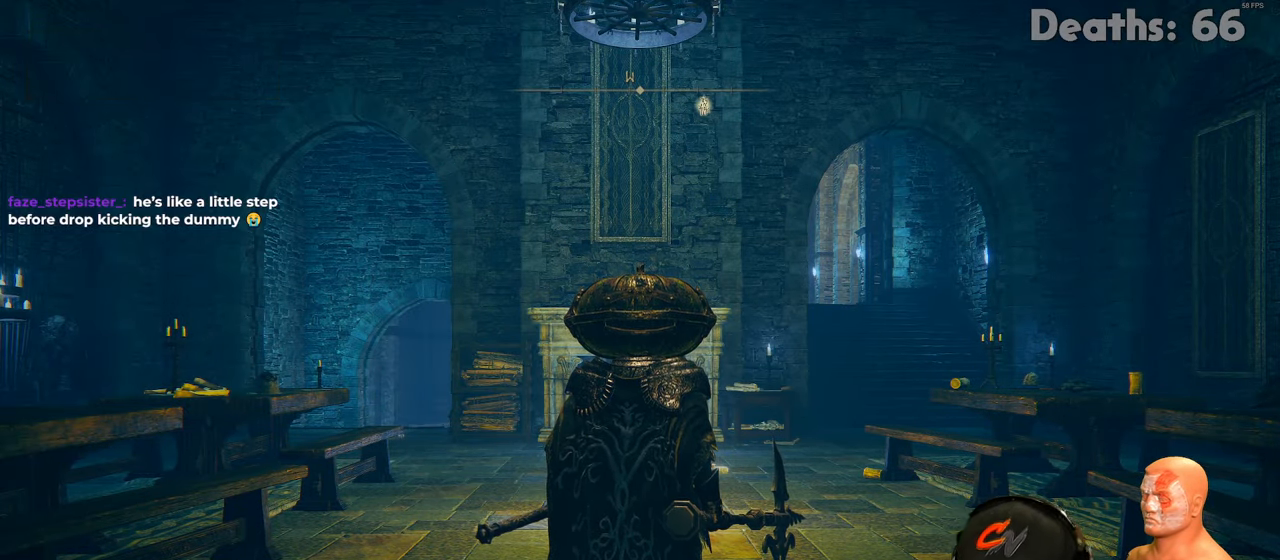
Gameplay with a controller (Xbox layout); each line is a JSON object with the inputs held at the frame after it. "events" lists button and stick changes between this image and that frame as [ms after this image, input, new state], when the widget could be followed in between.
{"buttons": [], "left_stick": "center", "right_stick": "center", "events": [[116, "right_stick", "down"], [383, "right_stick", "center"]]}
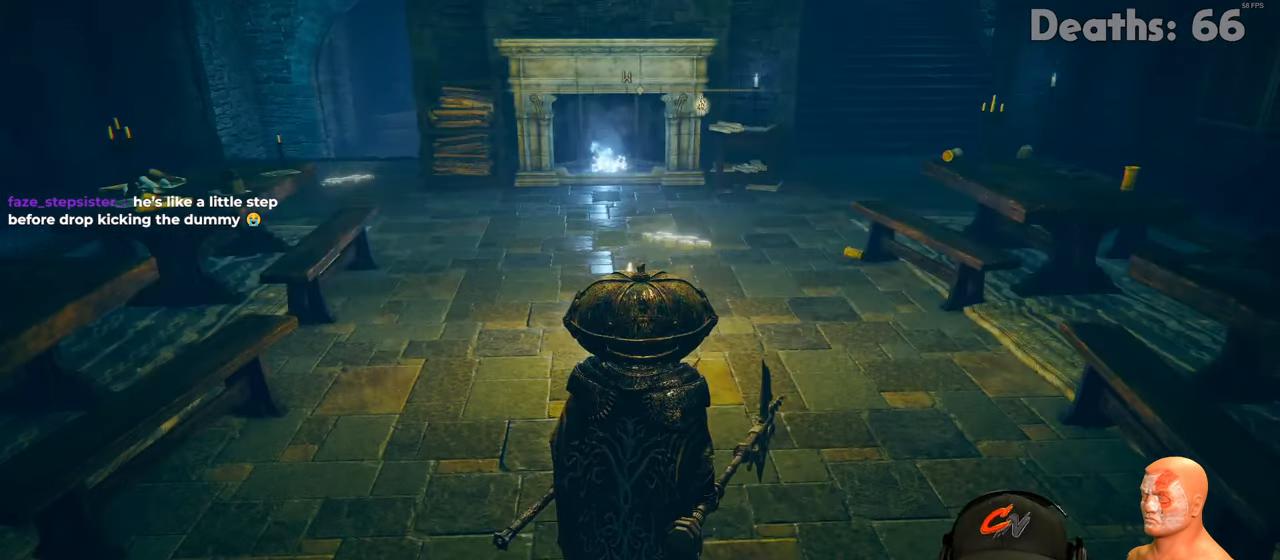
{"buttons": ["B"], "left_stick": "up", "right_stick": "center", "events": [[83, "right_stick", "down"], [117, "left_stick", "up"], [234, "right_stick", "center"], [384, "B", "down"]]}
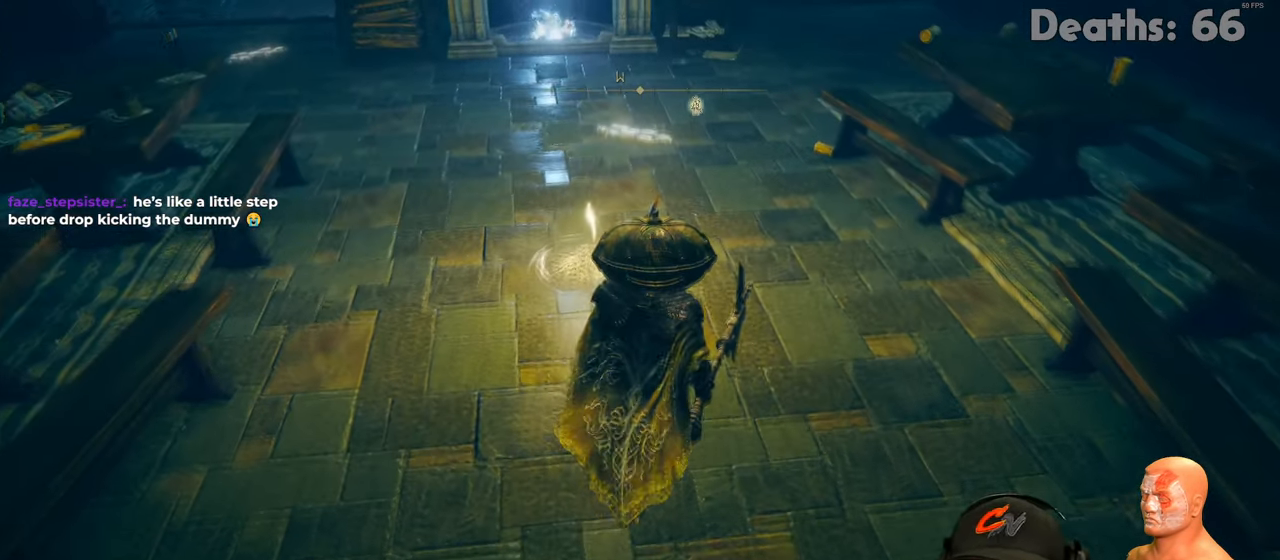
{"buttons": ["B"], "left_stick": "up", "right_stick": "center", "events": []}
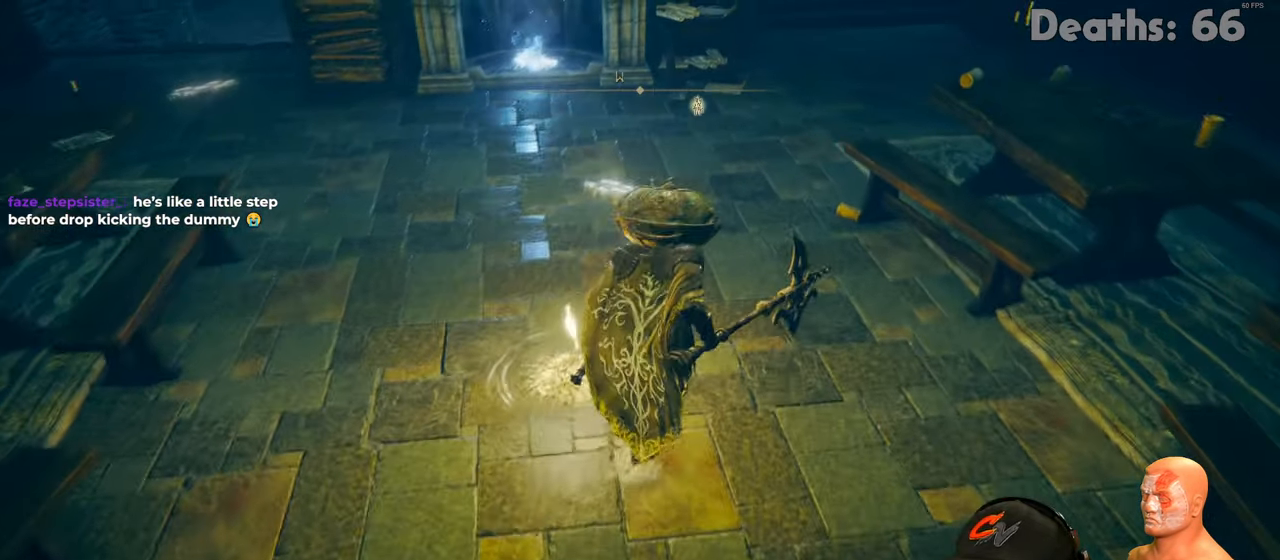
{"buttons": [], "left_stick": "up", "right_stick": "up", "events": [[250, "B", "up"], [501, "right_stick", "up"]]}
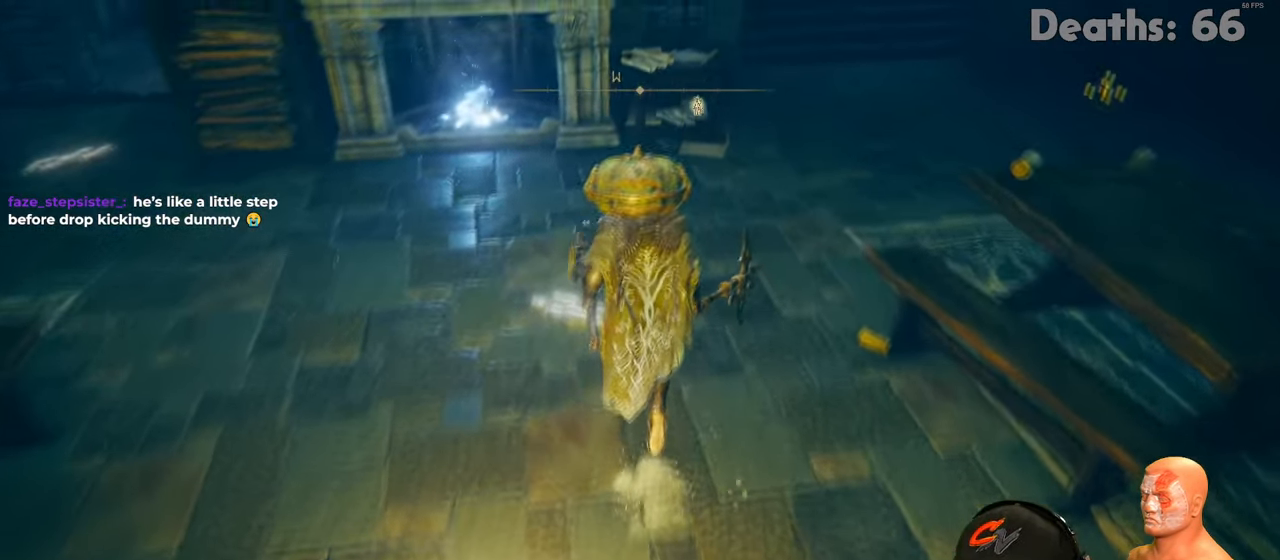
{"buttons": ["B"], "left_stick": "up", "right_stick": "center", "events": [[250, "right_stick", "center"], [450, "B", "down"]]}
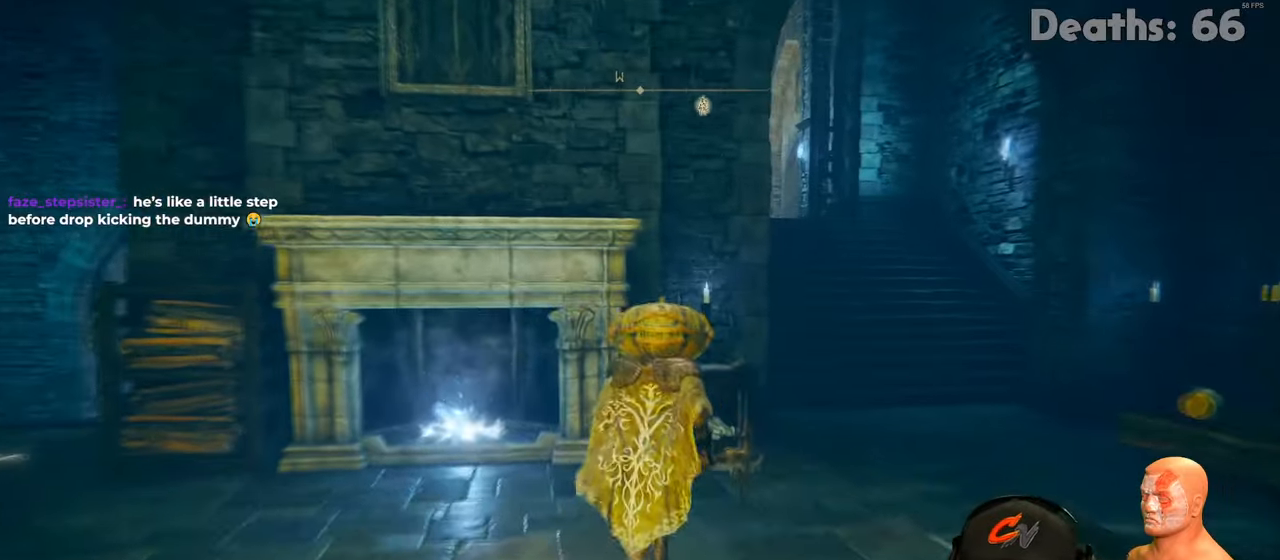
{"buttons": ["B"], "left_stick": "up-right", "right_stick": "center", "events": [[183, "left_stick", "up-right"]]}
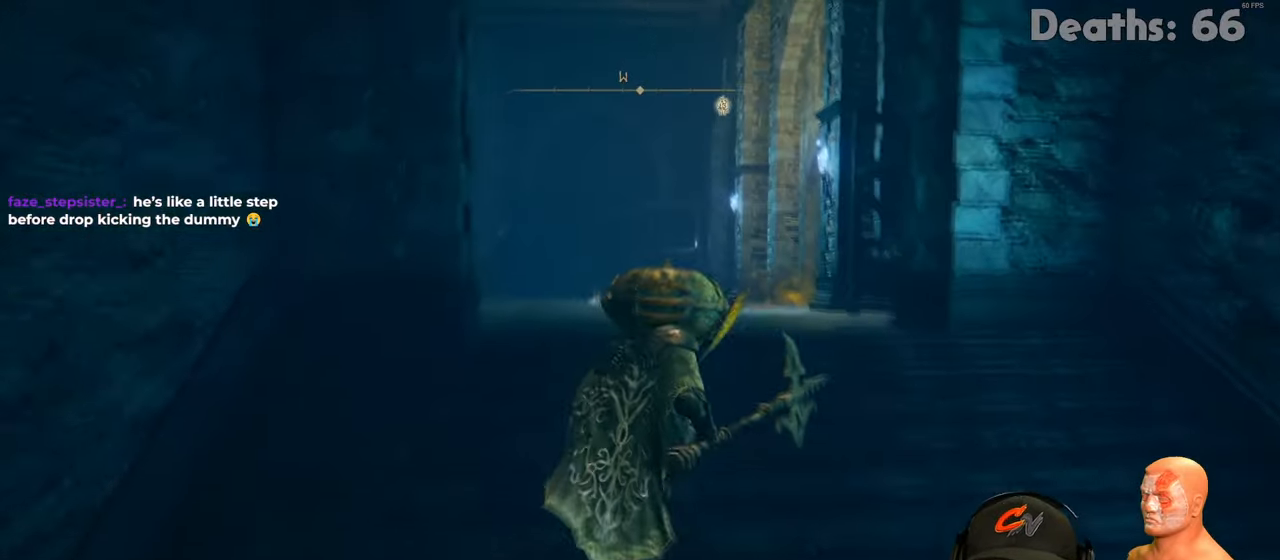
{"buttons": ["B"], "left_stick": "up-right", "right_stick": "center", "events": []}
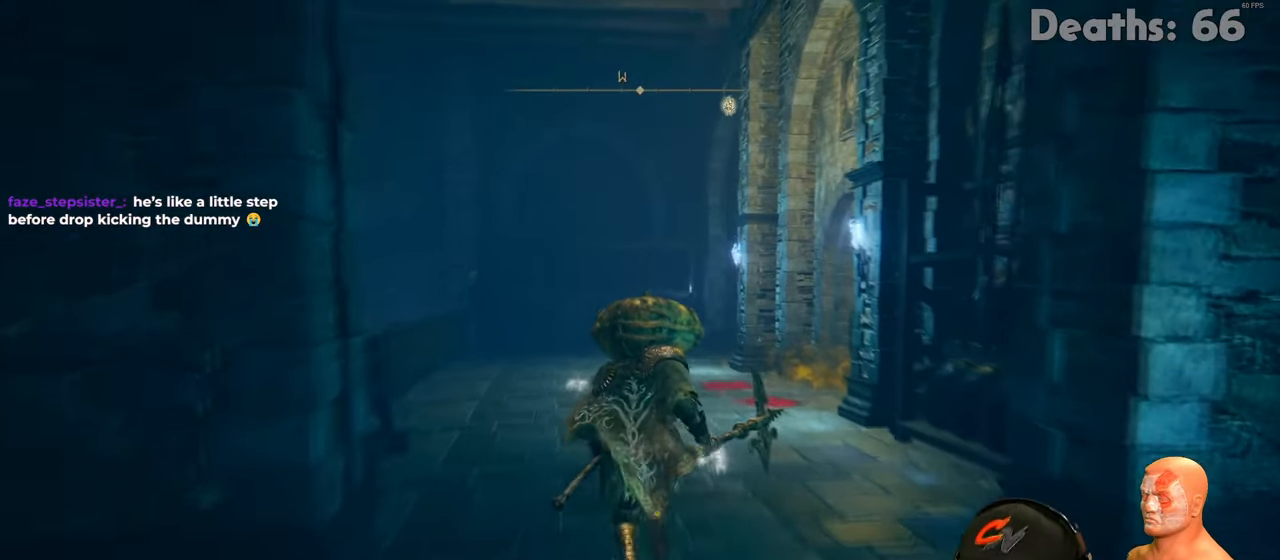
{"buttons": ["B"], "left_stick": "up-right", "right_stick": "center", "events": []}
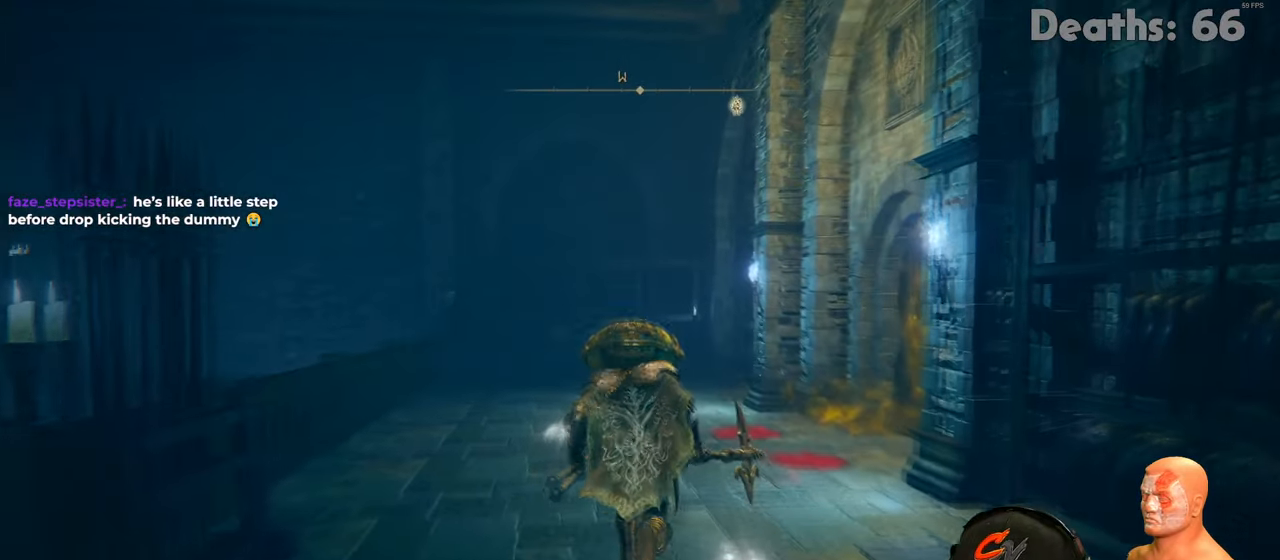
{"buttons": [], "left_stick": "up-right", "right_stick": "center", "events": [[434, "B", "up"]]}
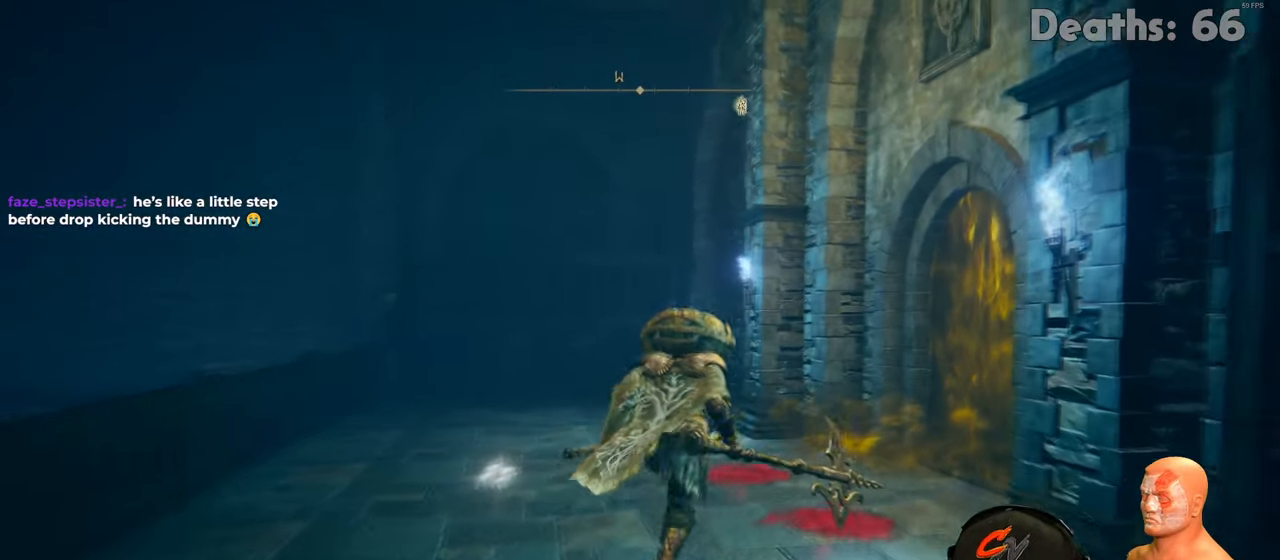
{"buttons": [], "left_stick": "up", "right_stick": "down-right", "events": [[133, "right_stick", "down"], [150, "left_stick", "up"], [183, "right_stick", "down-right"]]}
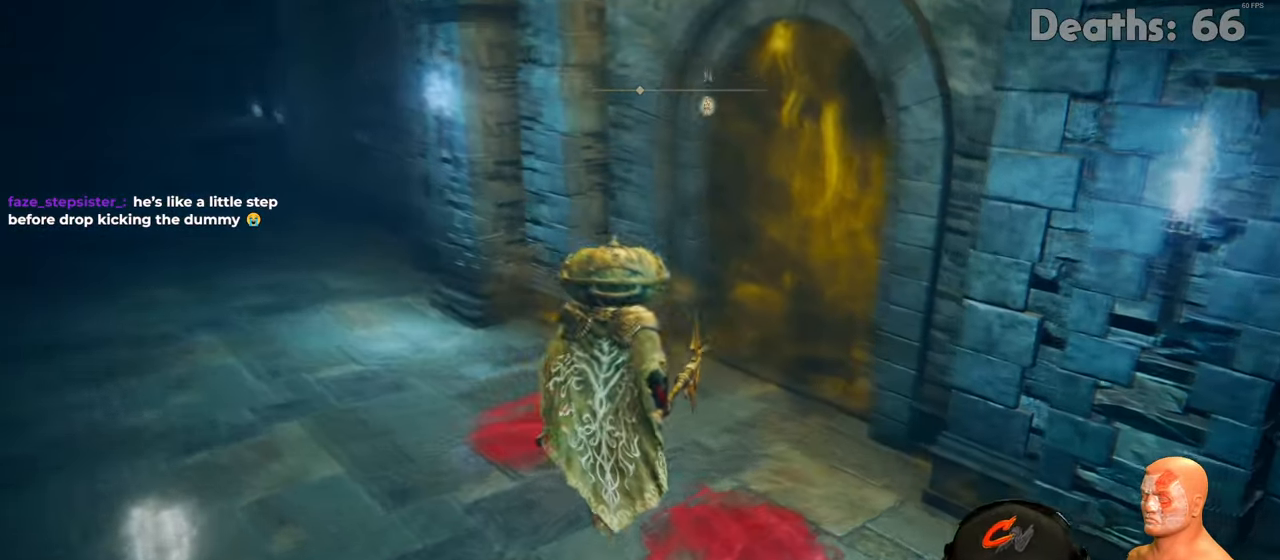
{"buttons": [], "left_stick": "up-right", "right_stick": "center", "events": [[234, "right_stick", "center"], [251, "left_stick", "up-right"]]}
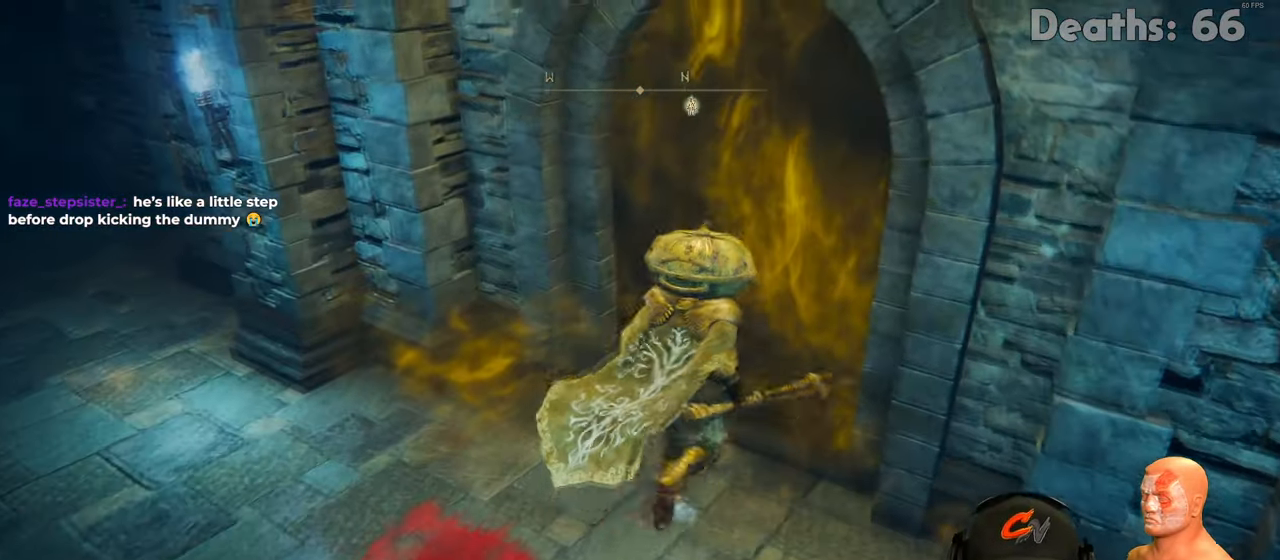
{"buttons": [], "left_stick": "center", "right_stick": "center", "events": [[50, "Y", "down"], [250, "Y", "up"], [250, "left_stick", "center"], [367, "Y", "down"], [417, "Y", "up"]]}
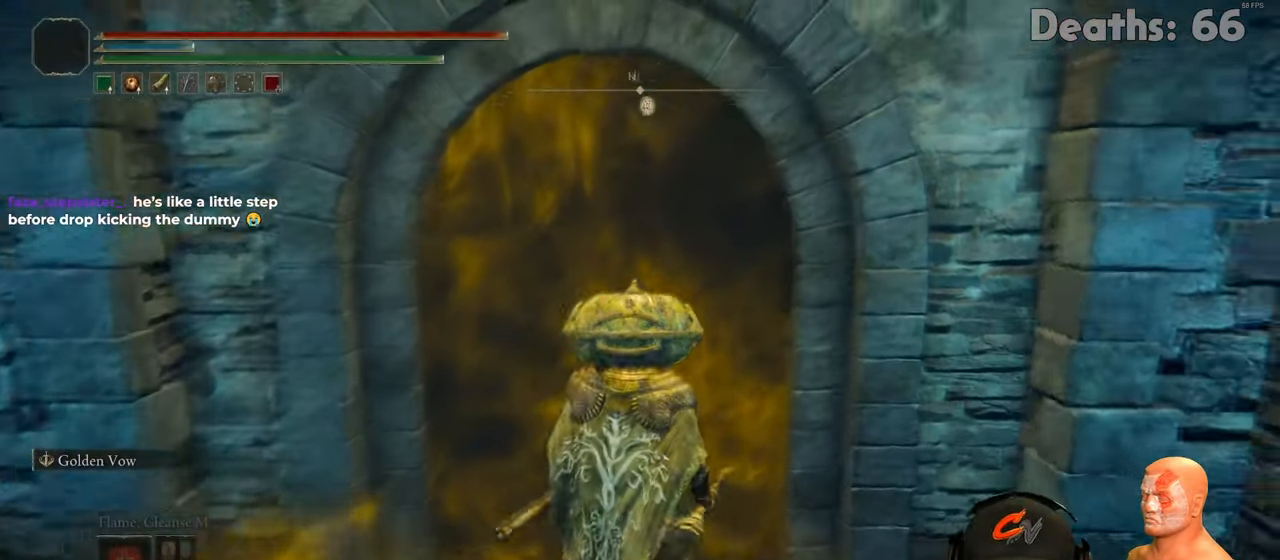
{"buttons": [], "left_stick": "center", "right_stick": "center", "events": []}
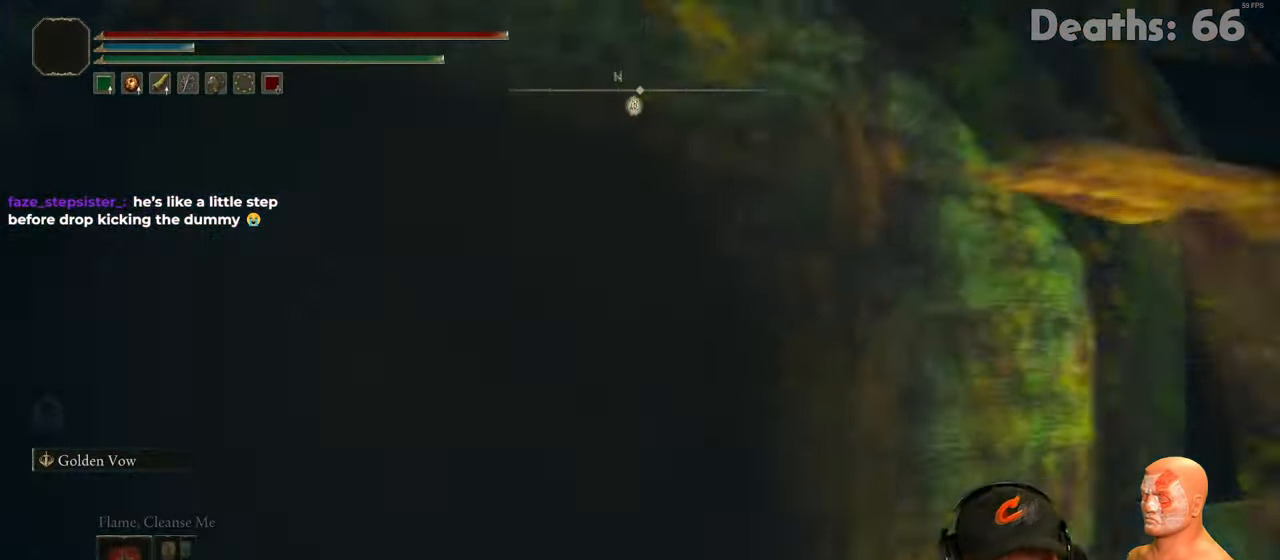
{"buttons": [], "left_stick": "center", "right_stick": "center", "events": []}
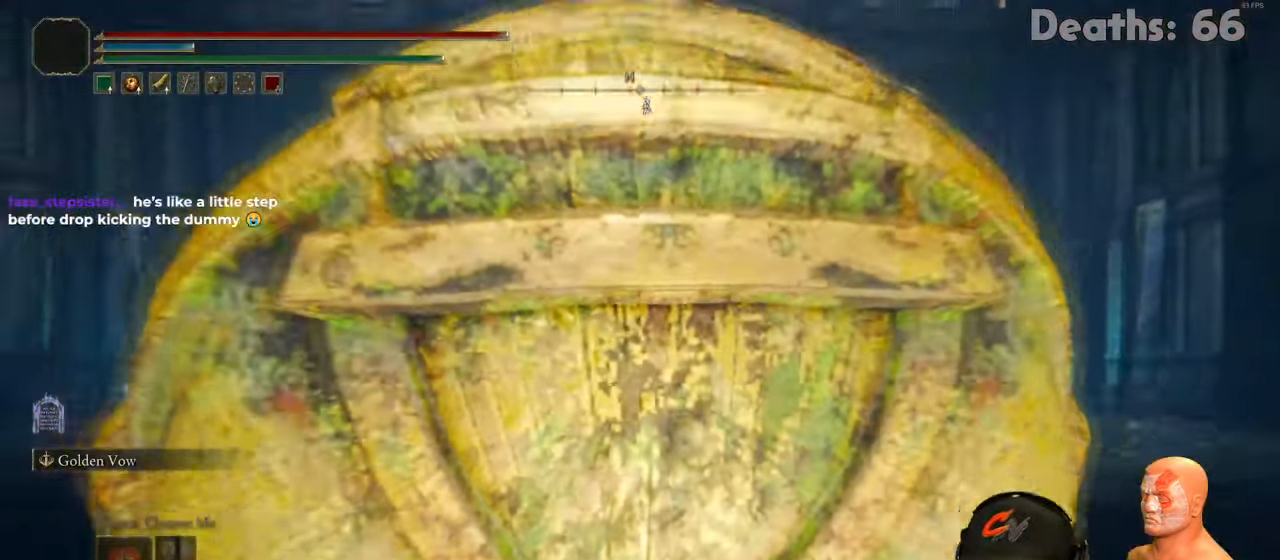
{"buttons": [], "left_stick": "center", "right_stick": "center", "events": []}
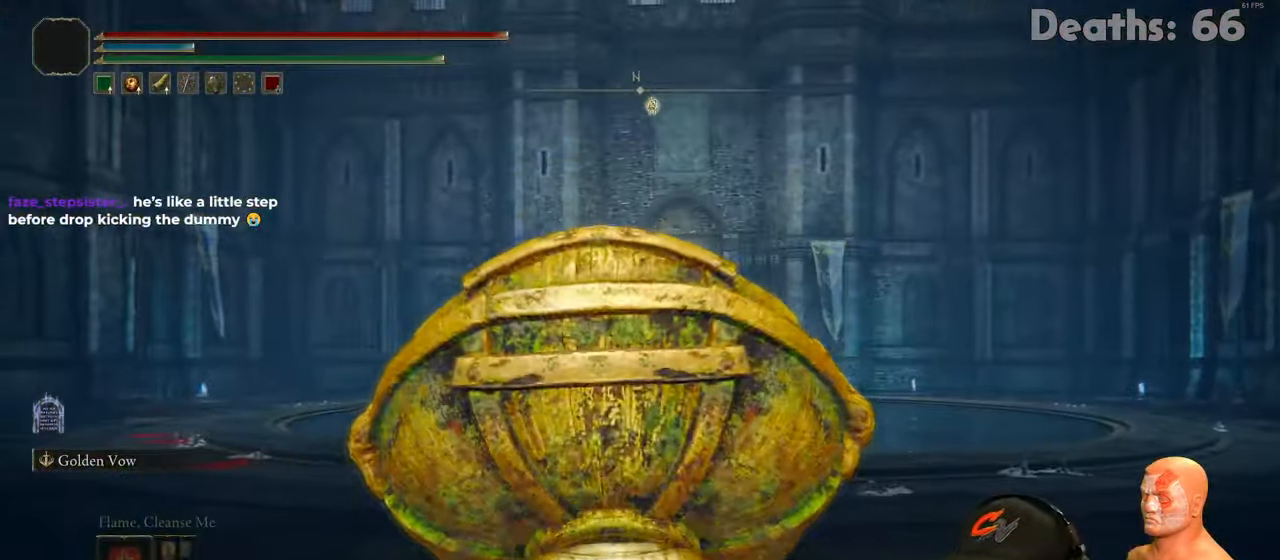
{"buttons": [], "left_stick": "right", "right_stick": "center", "events": [[250, "left_stick", "down"], [417, "left_stick", "right"]]}
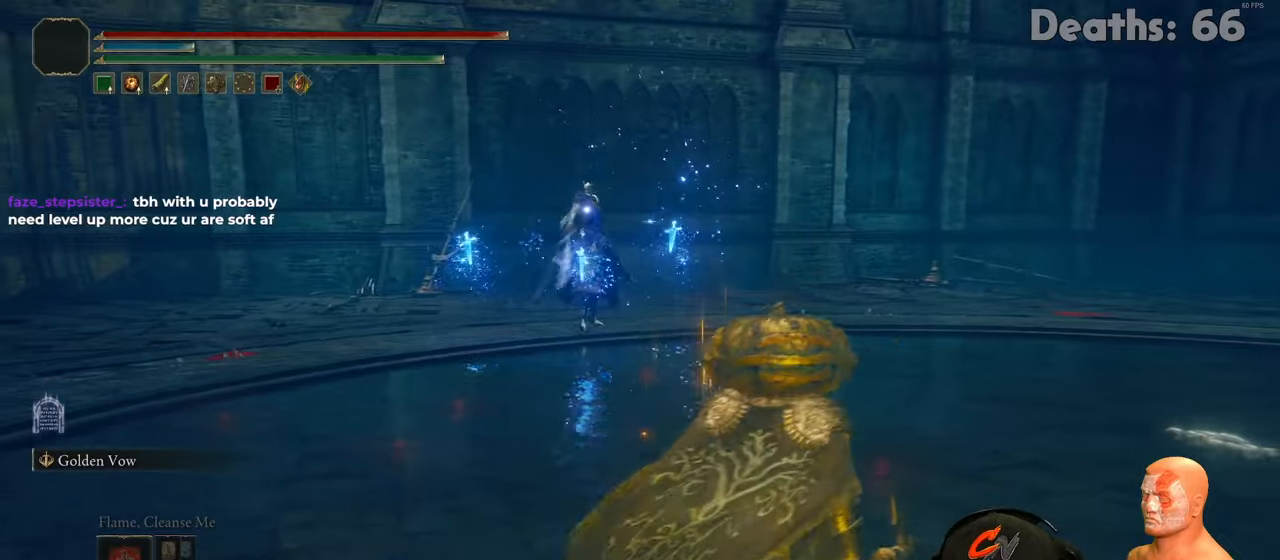
{"buttons": [], "left_stick": "up-right", "right_stick": "center", "events": [[100, "left_stick", "up-right"], [267, "B", "down"], [384, "B", "up"]]}
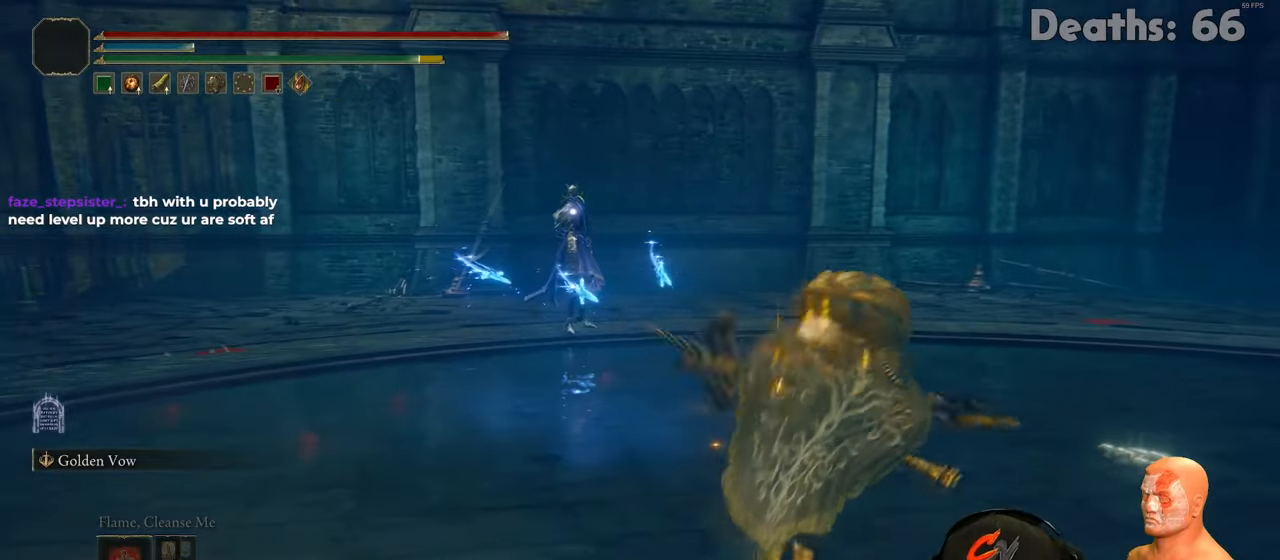
{"buttons": [], "left_stick": "down-right", "right_stick": "center", "events": [[334, "left_stick", "right"], [484, "left_stick", "down-right"]]}
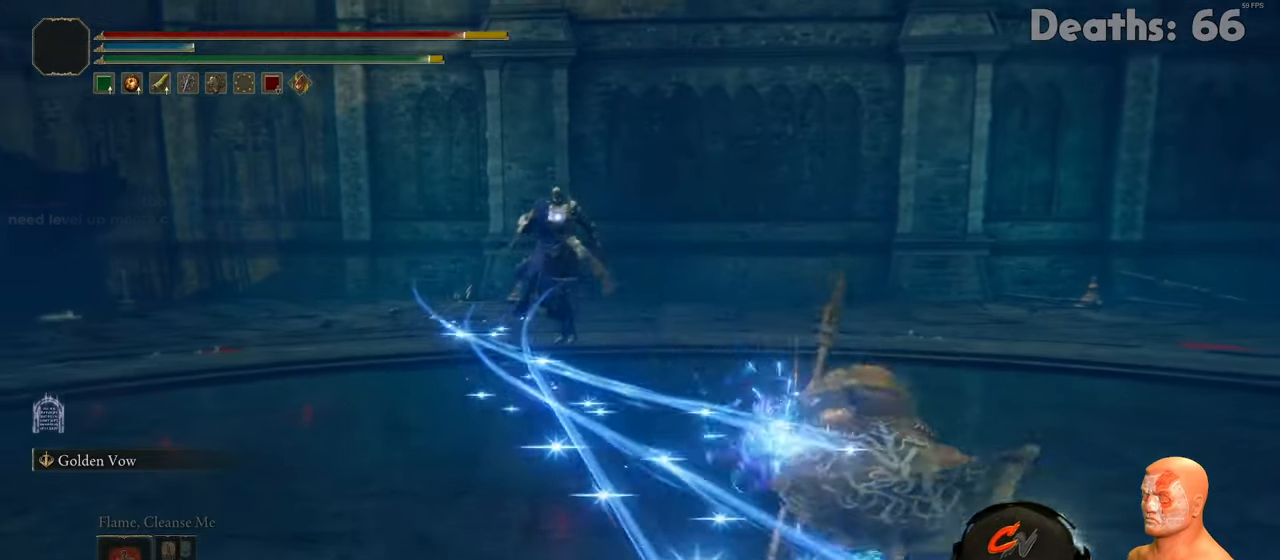
{"buttons": [], "left_stick": "right", "right_stick": "center", "events": [[217, "left_stick", "right"]]}
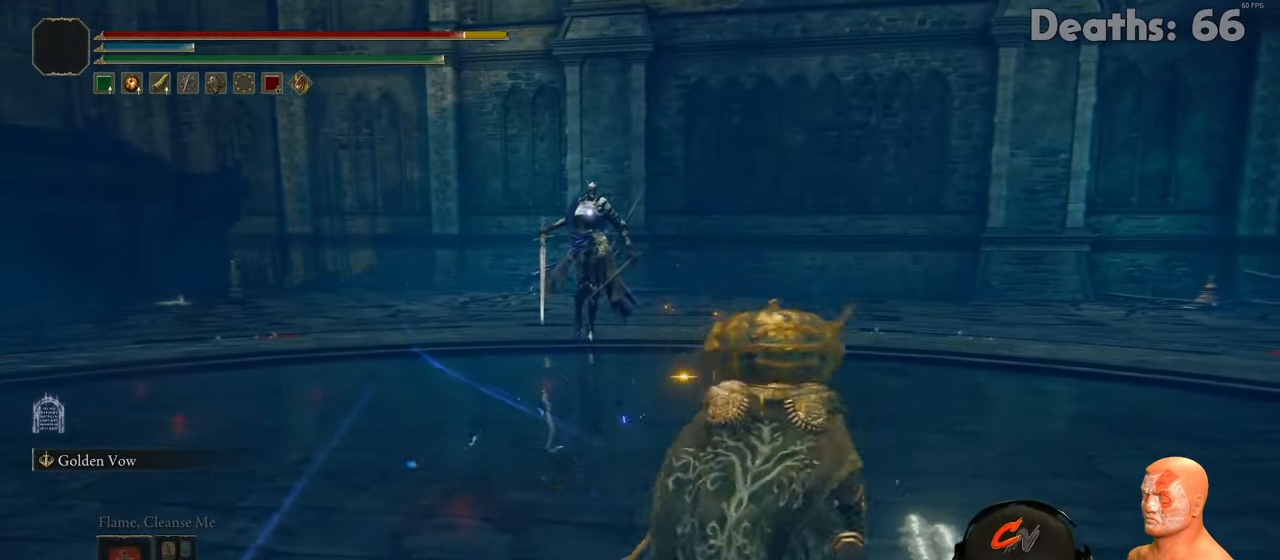
{"buttons": [], "left_stick": "up-right", "right_stick": "center", "events": [[17, "left_stick", "down-right"], [417, "left_stick", "up-right"]]}
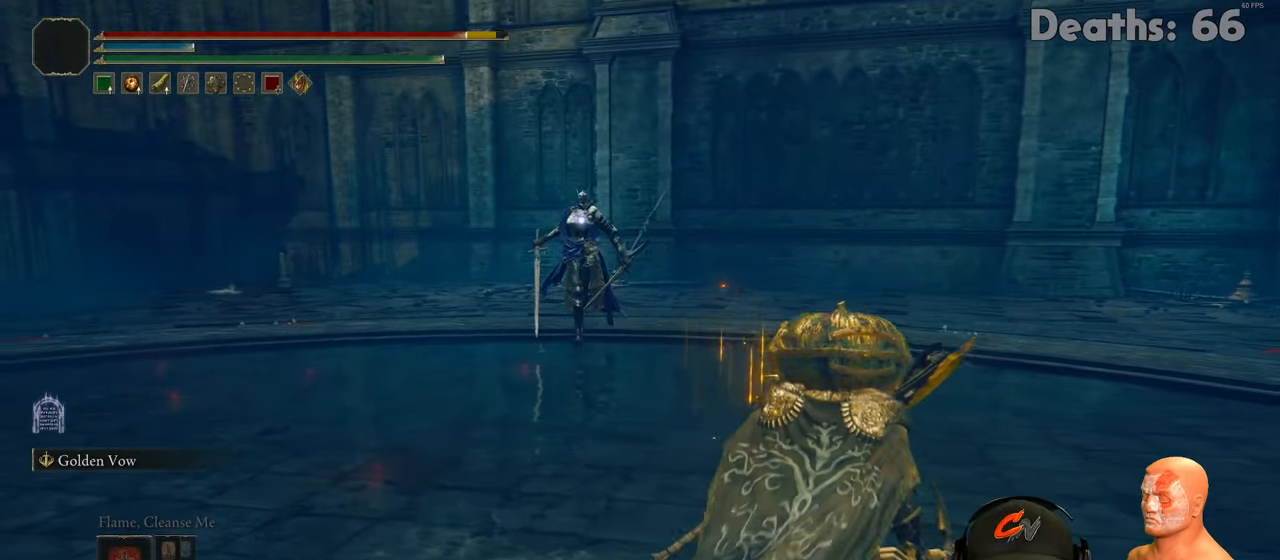
{"buttons": [], "left_stick": "down-left", "right_stick": "center", "events": [[284, "B", "down"], [284, "left_stick", "down-left"], [367, "B", "up"]]}
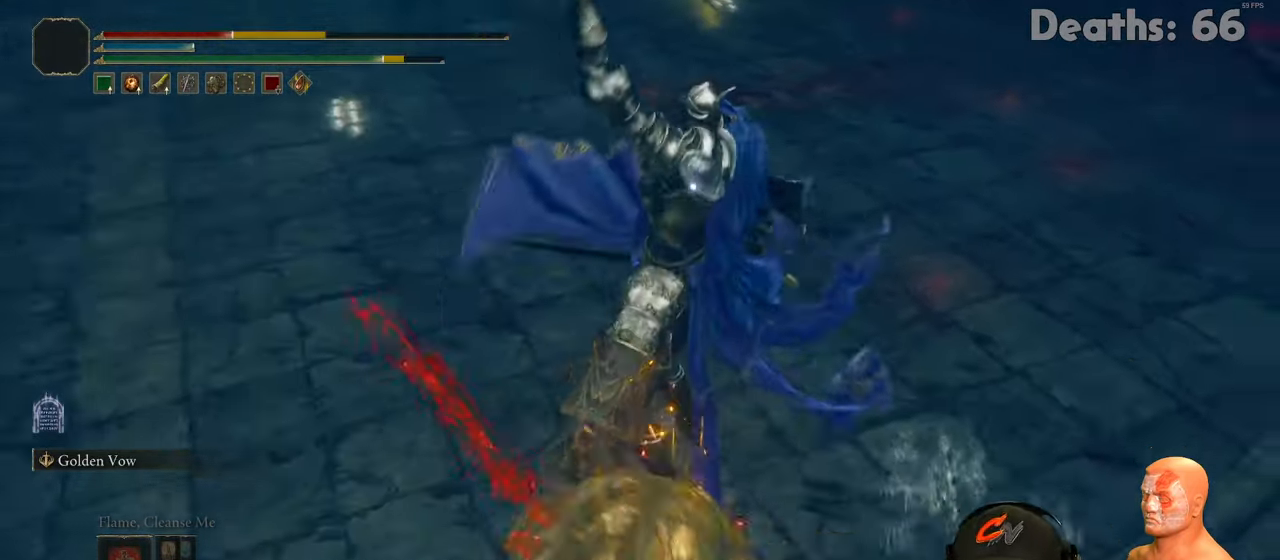
{"buttons": [], "left_stick": "down-left", "right_stick": "center", "events": []}
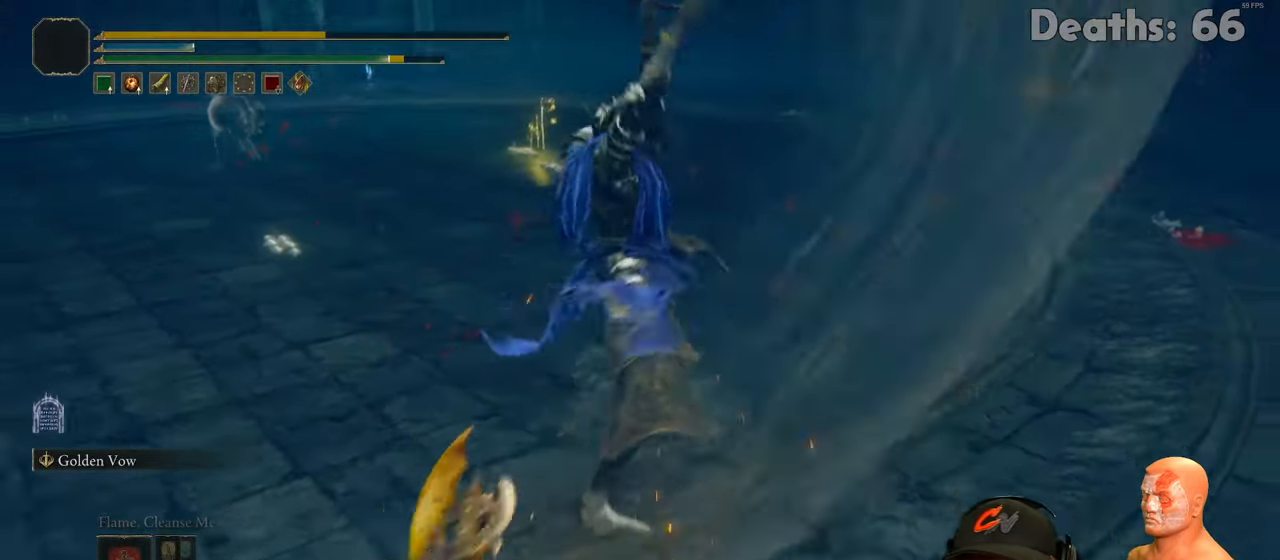
{"buttons": [], "left_stick": "down-left", "right_stick": "center", "events": [[400, "B", "down"], [484, "B", "up"]]}
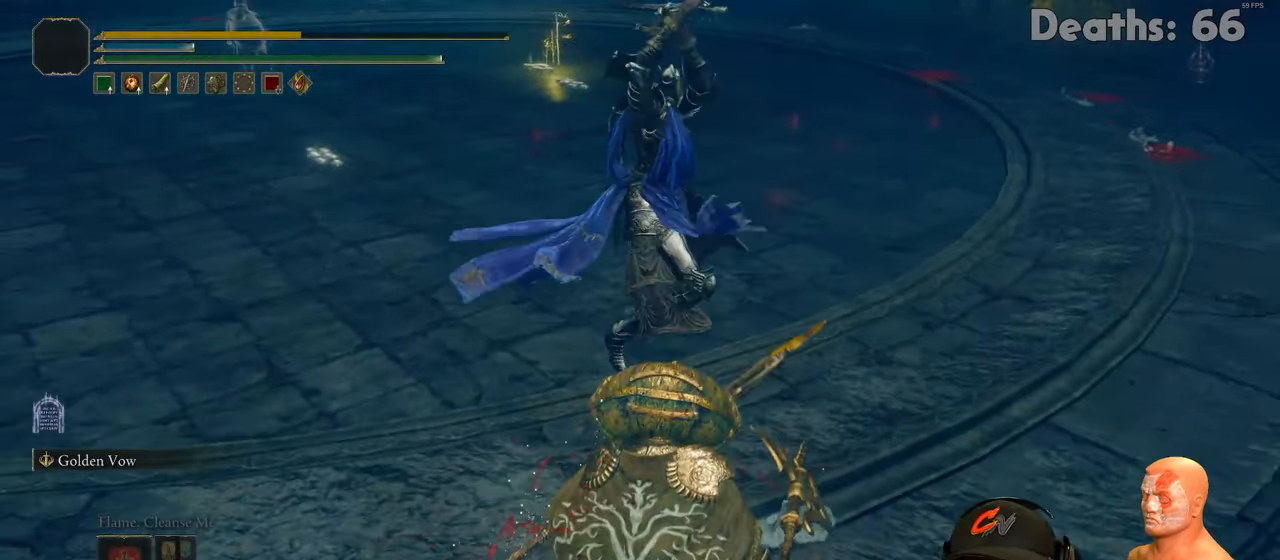
{"buttons": [], "left_stick": "center", "right_stick": "center", "events": [[167, "left_stick", "center"]]}